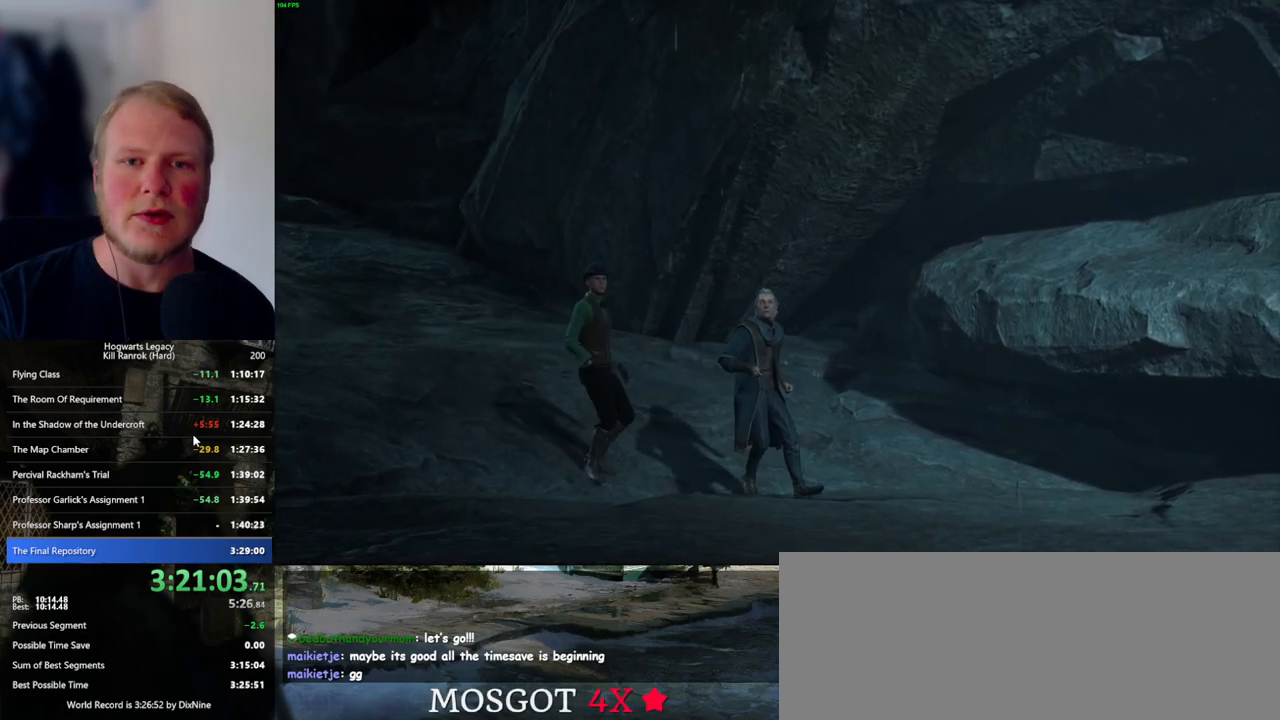
Gameplay with keyboard and mouse; each line is a JSON object with the keys and mouse buttons held at the frame after it. "events" lists presses ("down") and releases ("up") of ".", "/", "0", "1", "2", "3", "4", "5", "6", "7", "8", "9", "a", "alt_l", "alt_r", "b", "backslash", "backspace", "c", "caps_lock", "comma", "ctrl_l", "ctrl_r", "d", "e", "equals", "escape", "f", "f1", "f10", "f11", "f12", "f2", "f3", "f4", "f5", "f6", "f7", "f8", "f9", "g", "h", "i", "j", "k", "l", "lbracket", "m", "minus", "n", "o", "p", "q", "quote", "r", "rbracket", "return", "s", "semicolon", "shift_l", "shift_r", "space", "super_l", "super_r", "t", "tab", "tilde", "u", "v", "w", "x", "y", "z", "mouse_left", "mouse_wheel", "mouse_right", "mouse_mb4" and "mouse_mb5" between this image and that frame as [ms after this image, input, new state], when the widget could be followed in between. "mouse_left", "mouse_wheel", "mouse_right", "mouse_mb4", "mouse_mb5" = the "left", "wheel", "right", "mb4", "mb5" buttons of the "mouse" list. No other keys are recorded. "wheel" means that the mouse wheel is clicked or scrolled. Mouse movement is not recorded.
{"keys": [], "mouse": [], "events": [[483, "mouse_wheel", "down"], [500, "mouse_wheel", "up"]]}
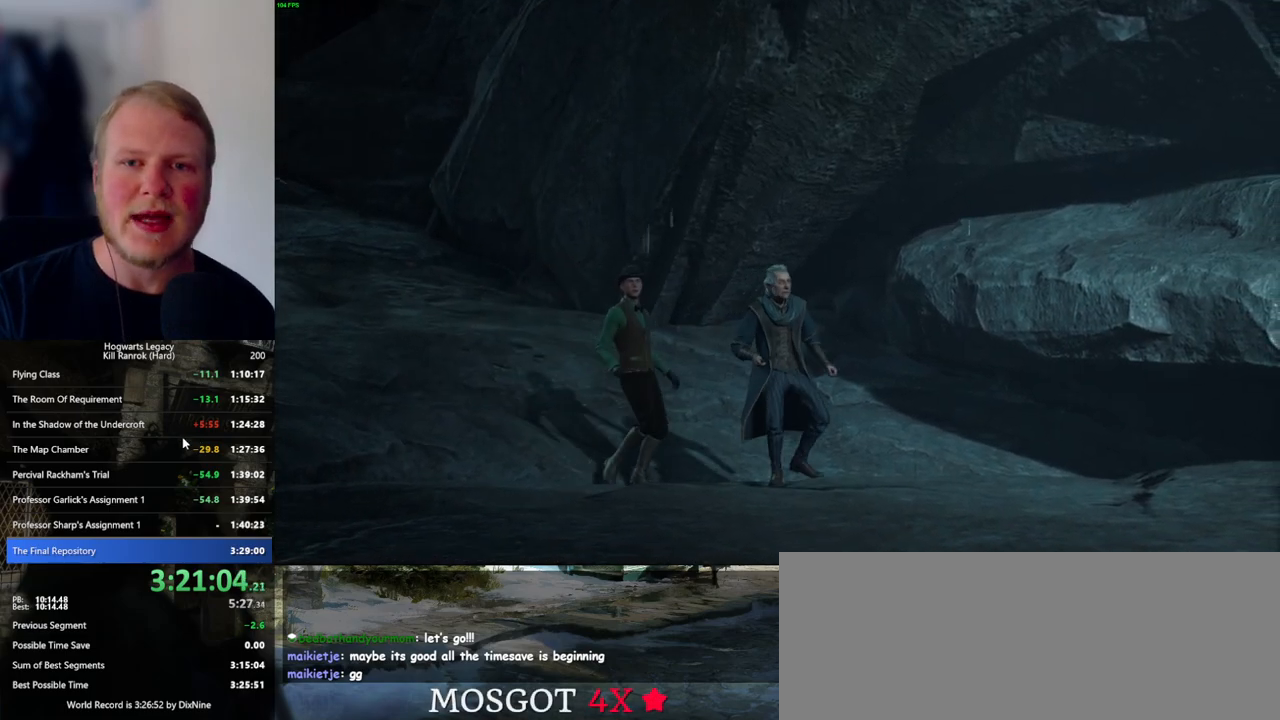
{"keys": [], "mouse": [], "events": [[300, "mouse_wheel", "down"], [433, "mouse_wheel", "up"]]}
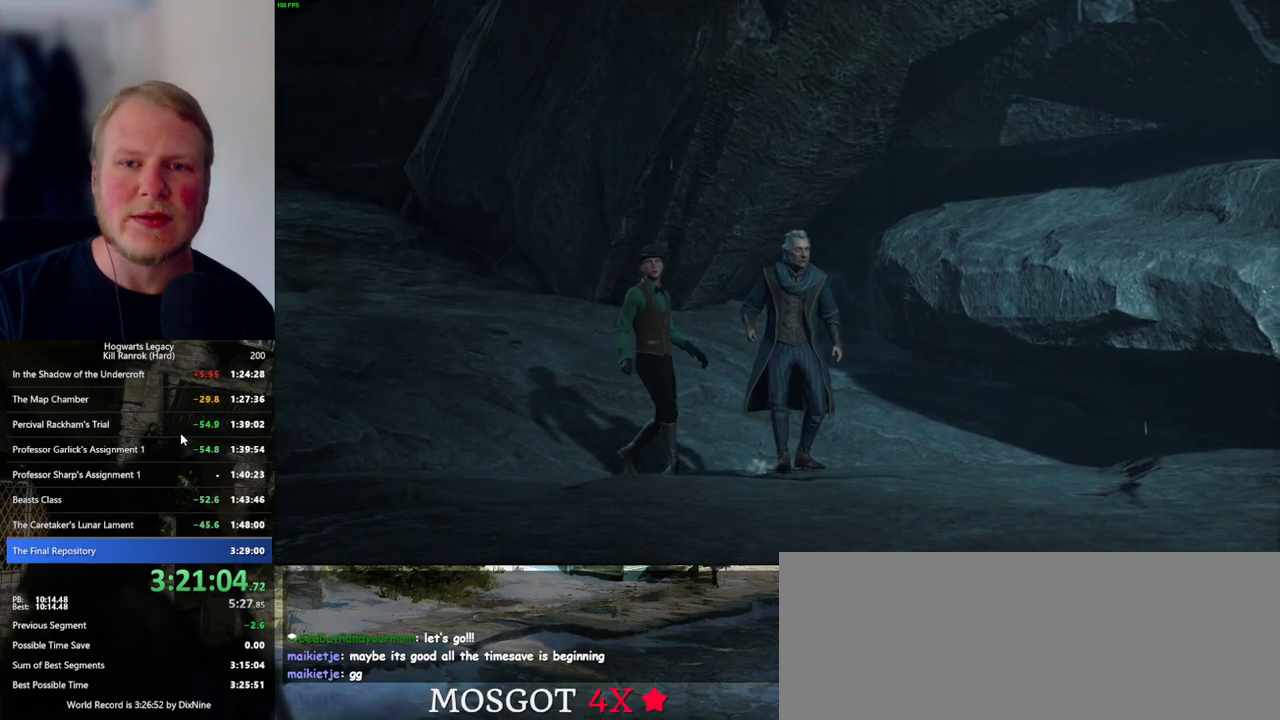
{"keys": [], "mouse": [], "events": [[283, "mouse_wheel", "down"], [383, "mouse_wheel", "up"]]}
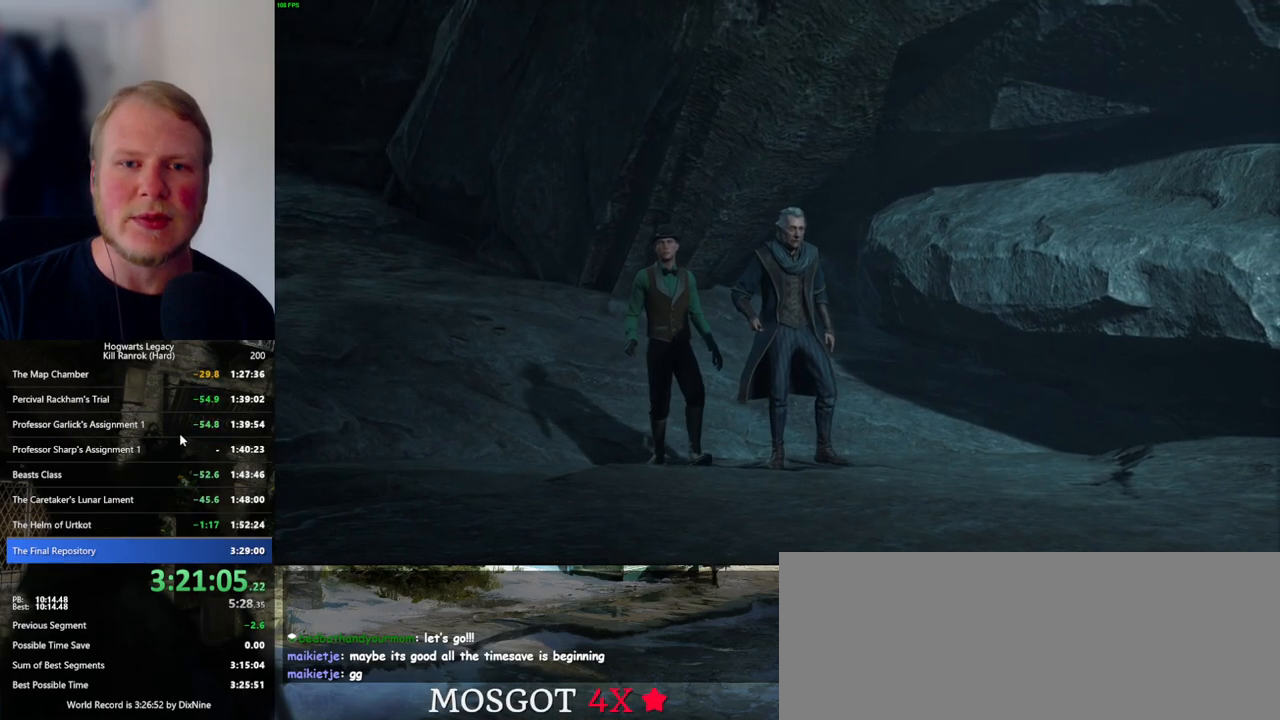
{"keys": [], "mouse": [], "events": []}
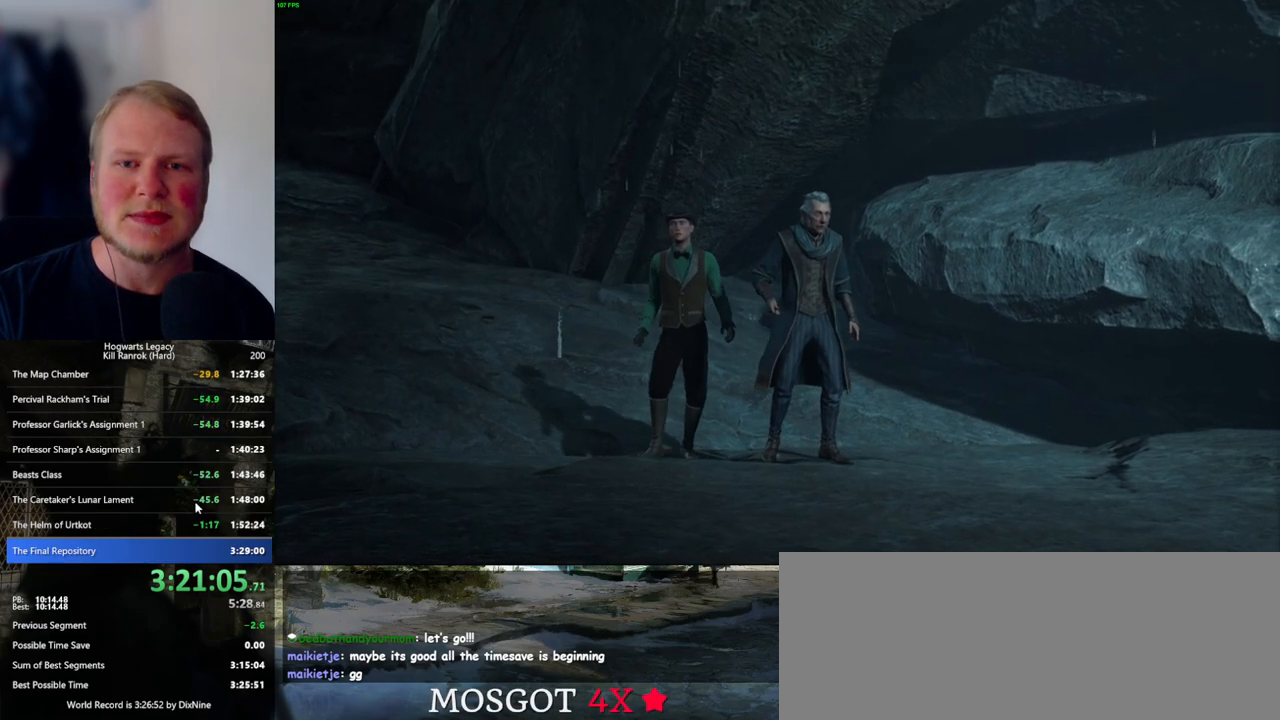
{"keys": [], "mouse": [], "events": []}
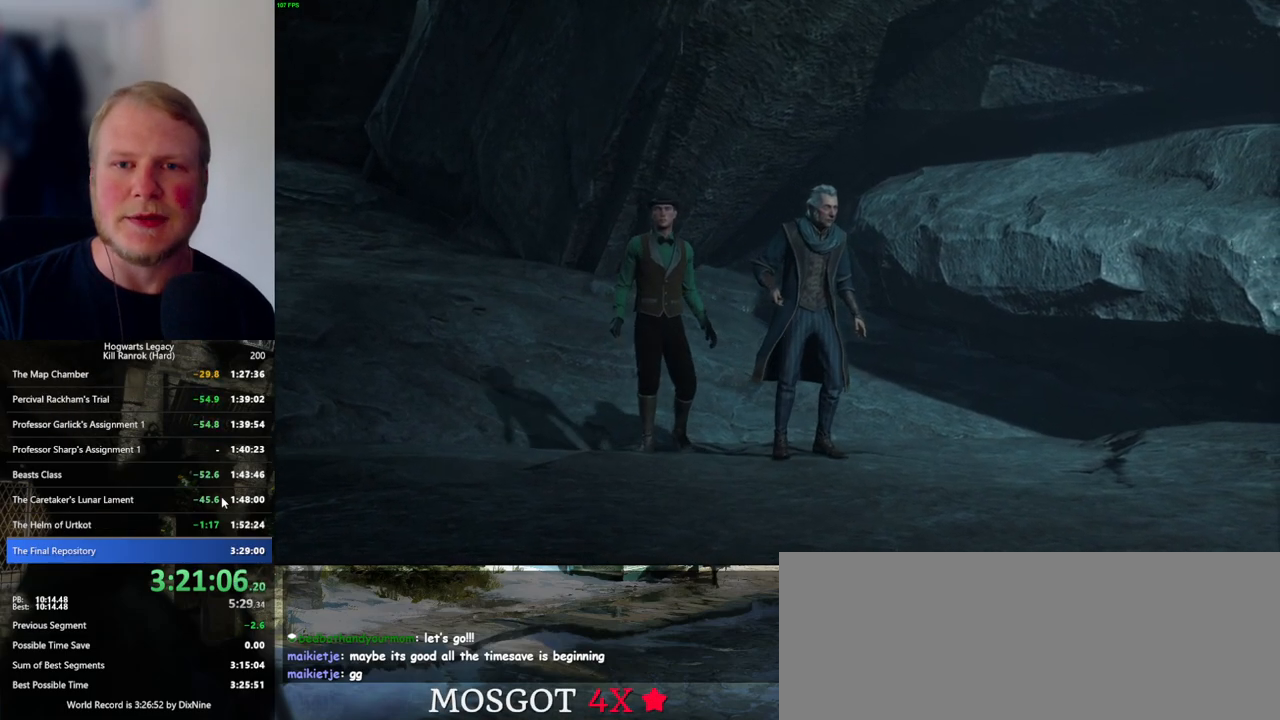
{"keys": [], "mouse": [], "events": []}
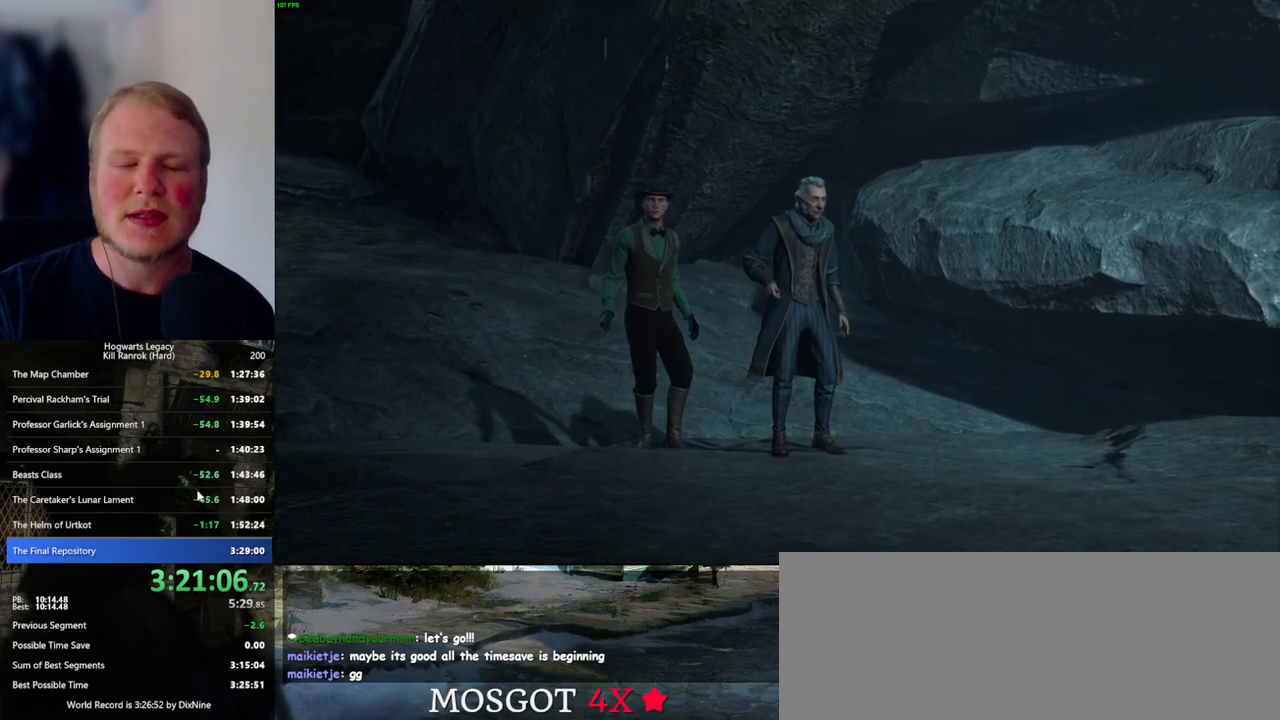
{"keys": [], "mouse": [], "events": []}
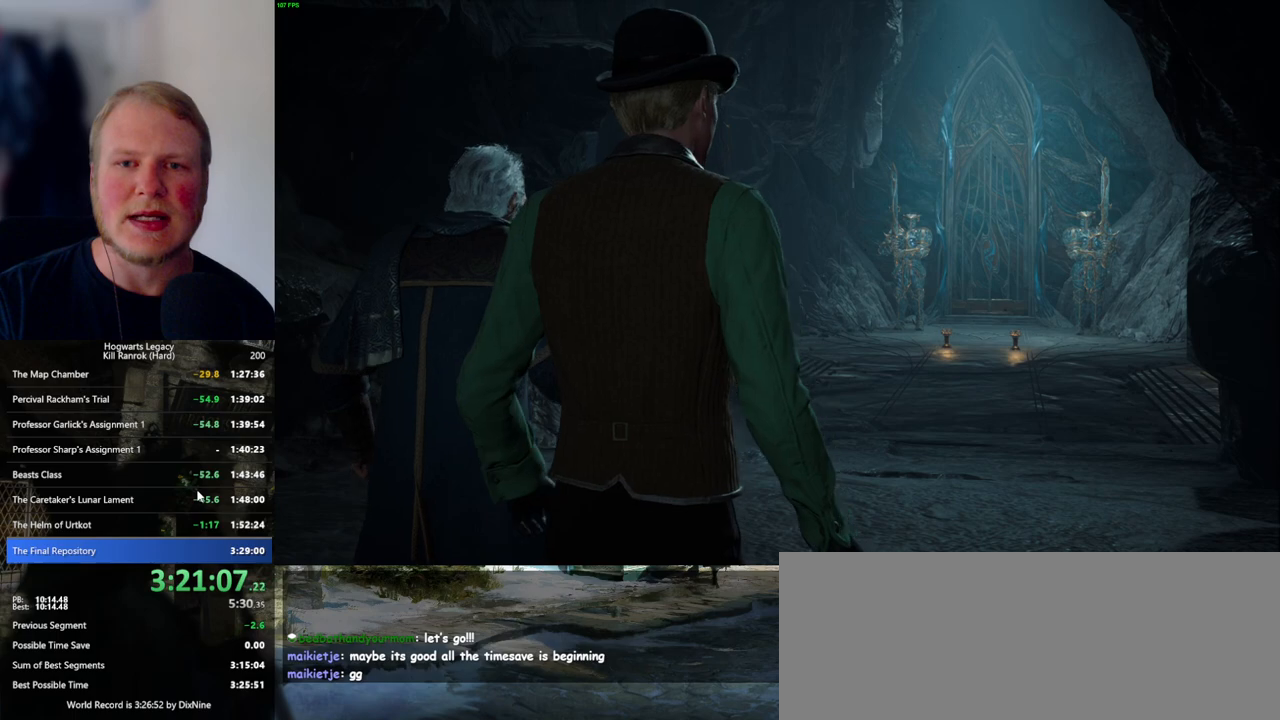
{"keys": [], "mouse": [], "events": []}
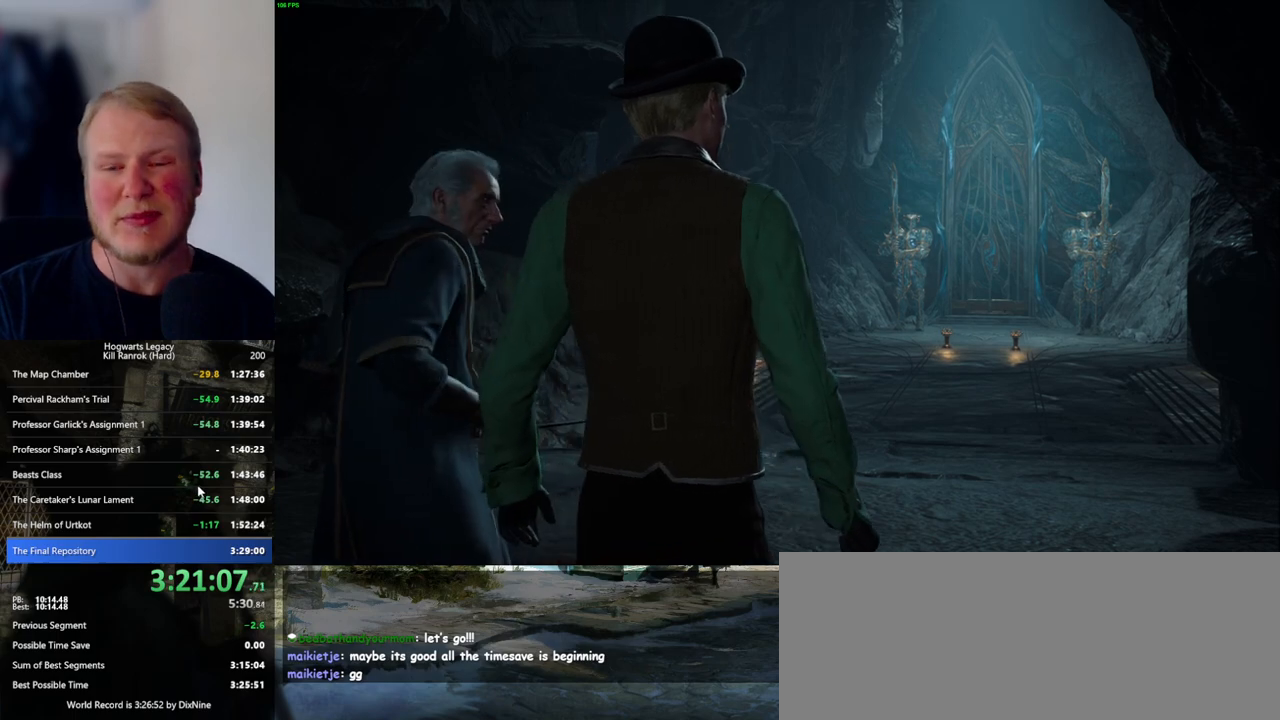
{"keys": [], "mouse": [], "events": []}
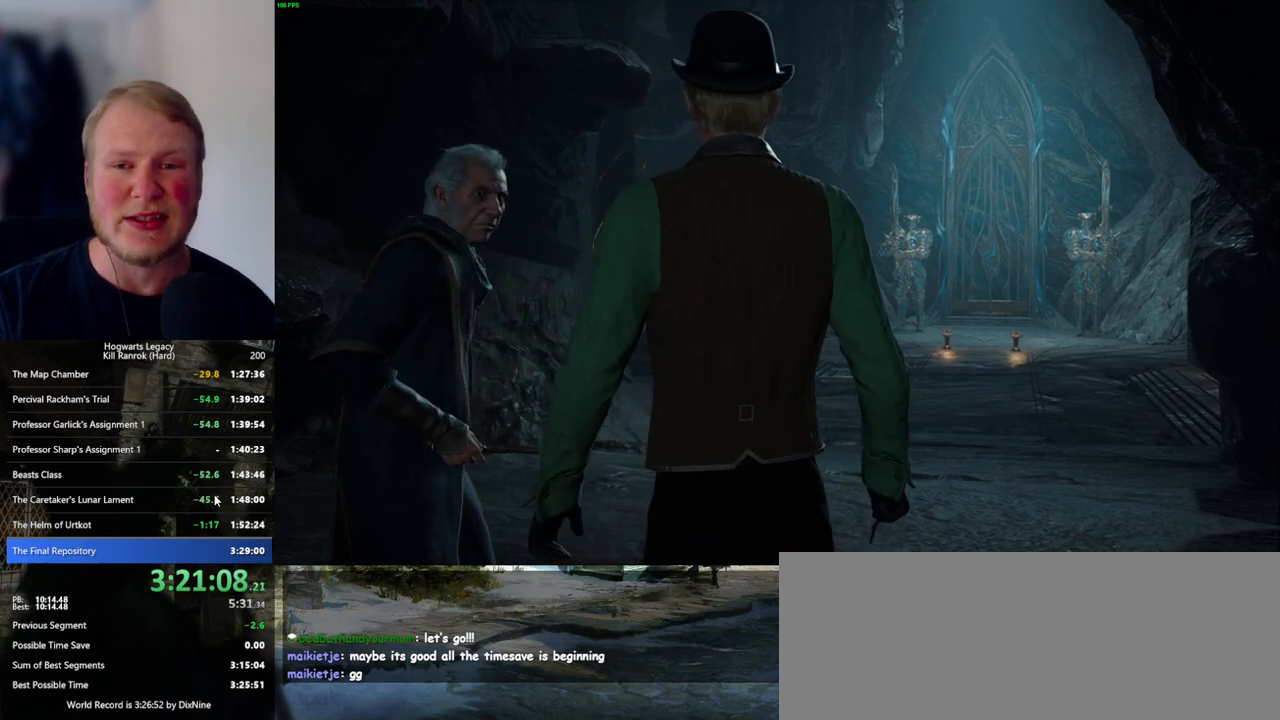
{"keys": [], "mouse": [], "events": []}
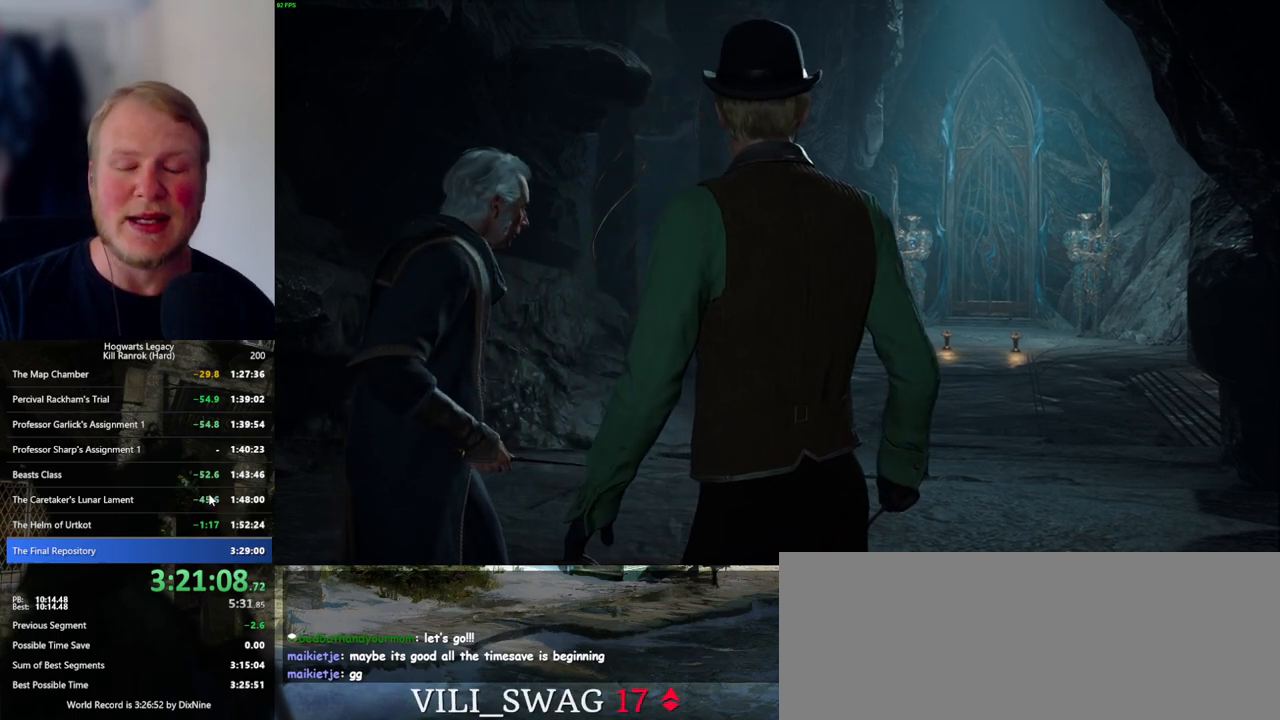
{"keys": [], "mouse": [], "events": []}
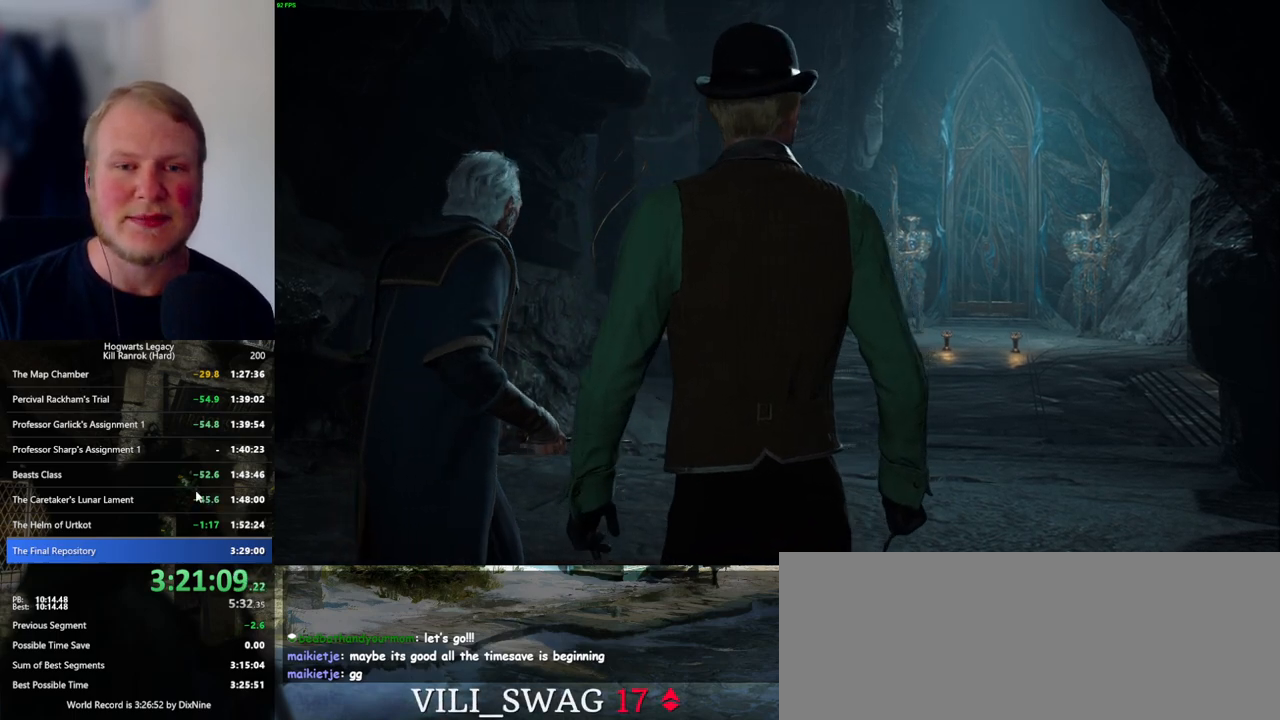
{"keys": [], "mouse": [], "events": []}
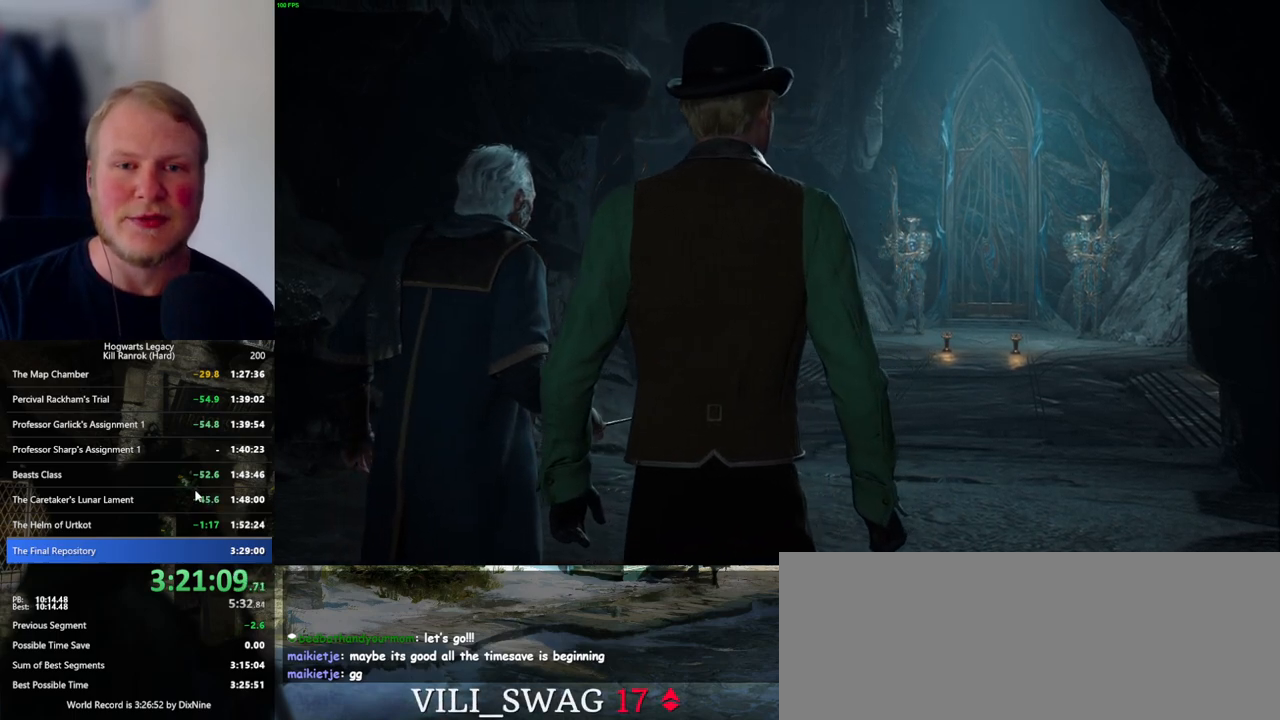
{"keys": [], "mouse": ["wheel"], "events": [[416, "mouse_wheel", "down"]]}
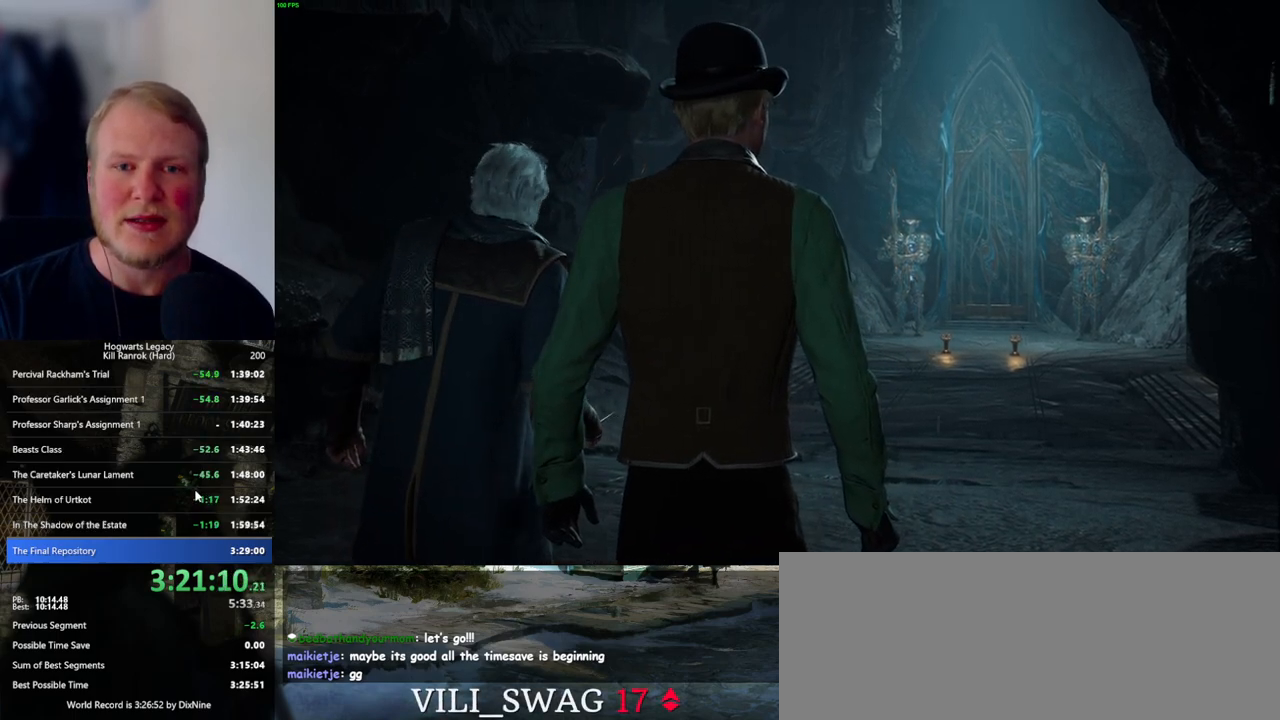
{"keys": [], "mouse": [], "events": [[100, "mouse_wheel", "up"]]}
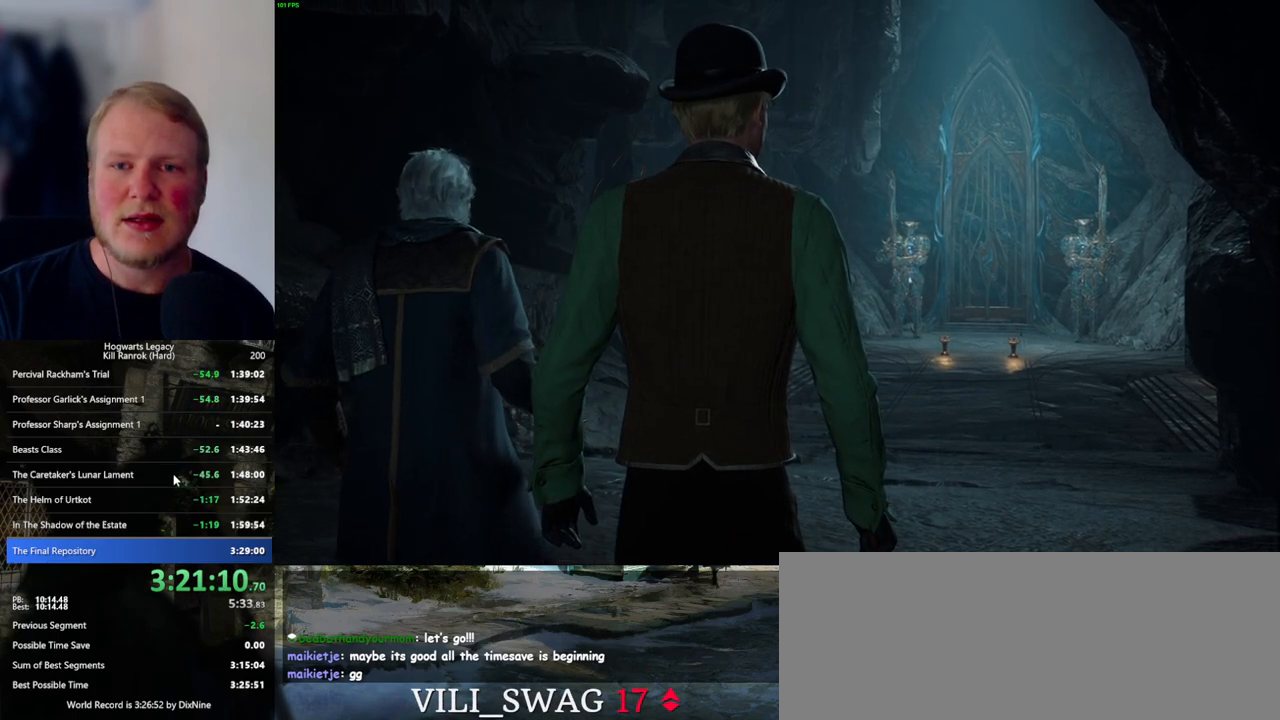
{"keys": [], "mouse": [], "events": []}
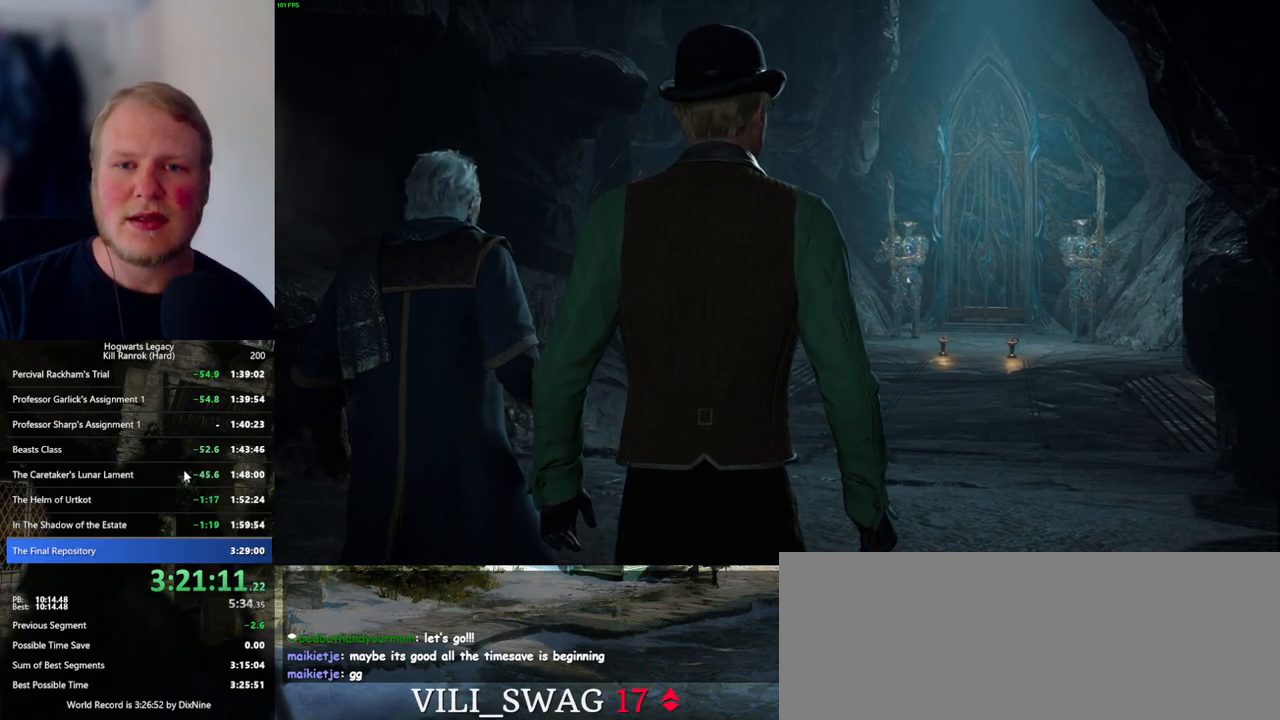
{"keys": [], "mouse": [], "events": []}
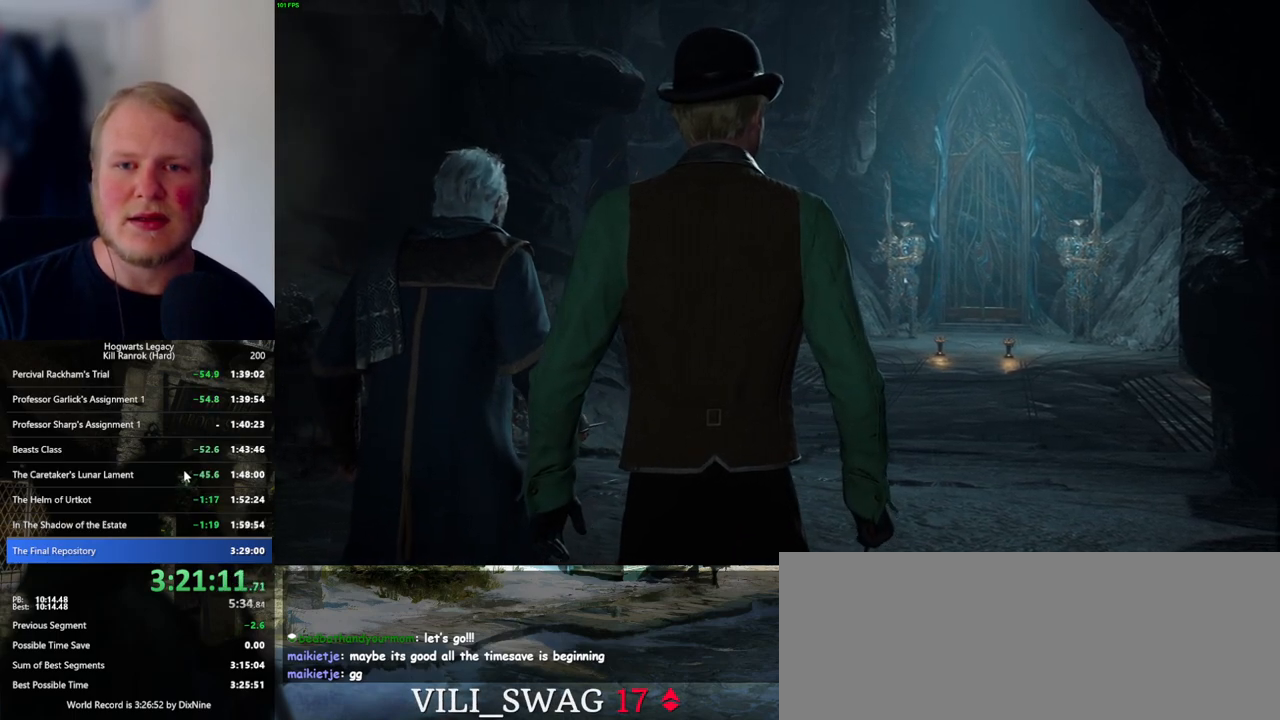
{"keys": [], "mouse": ["wheel"], "events": [[200, "mouse_wheel", "down"]]}
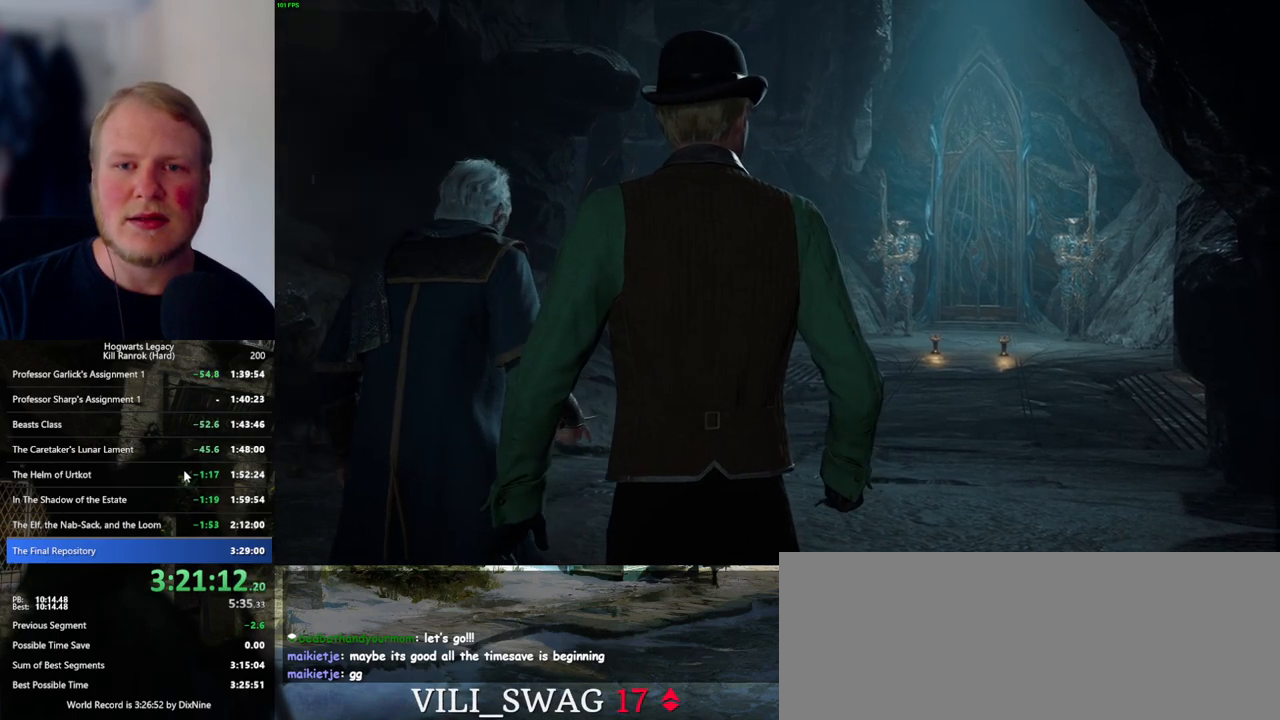
{"keys": [], "mouse": [], "events": [[283, "mouse_wheel", "up"]]}
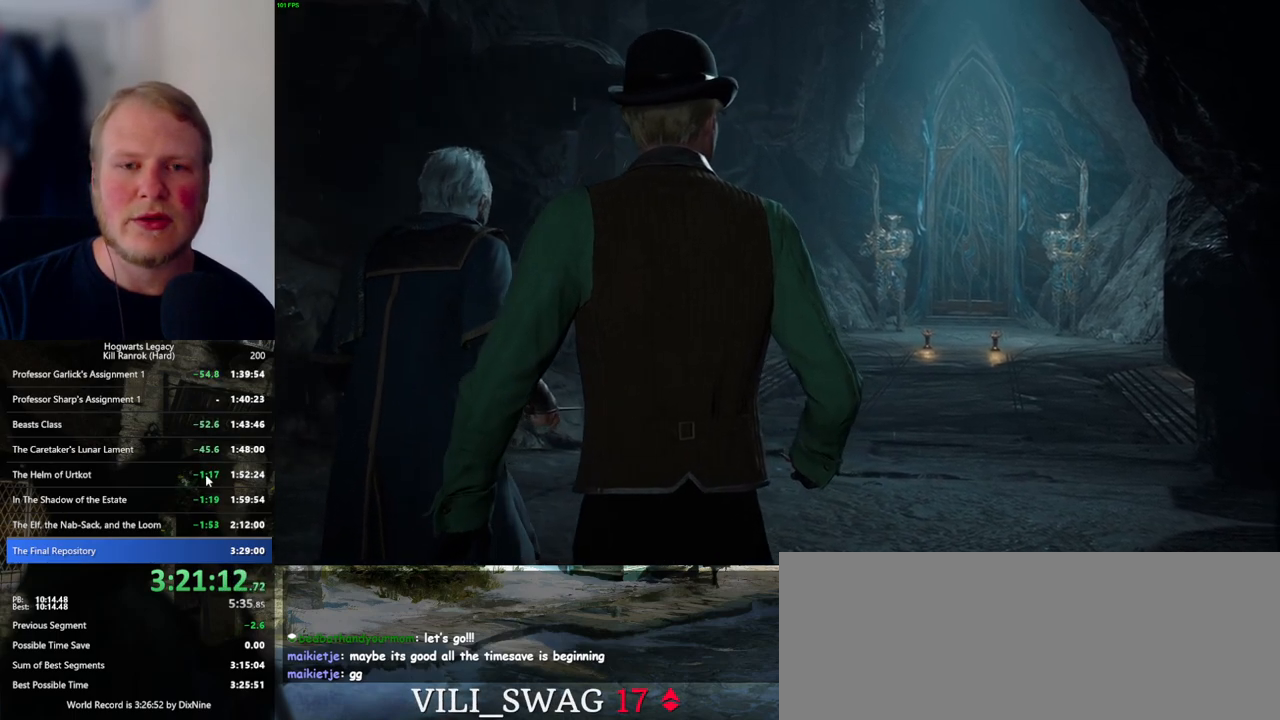
{"keys": [], "mouse": [], "events": []}
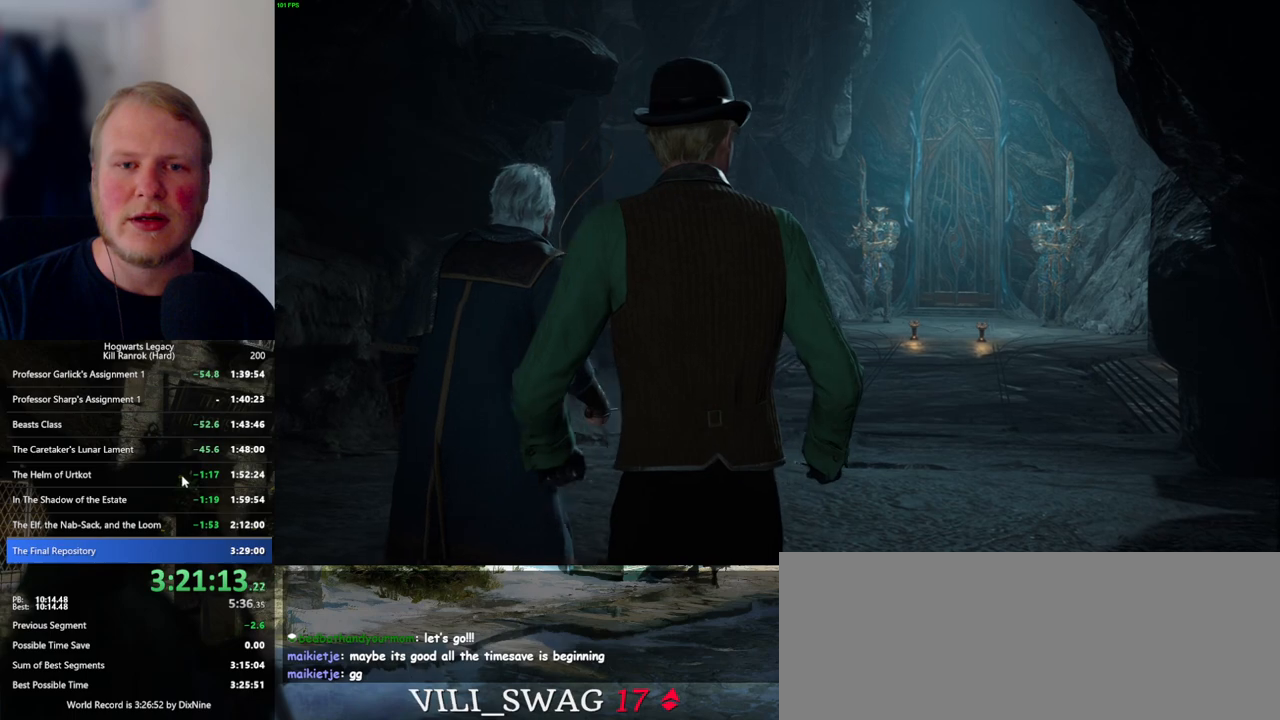
{"keys": [], "mouse": [], "events": []}
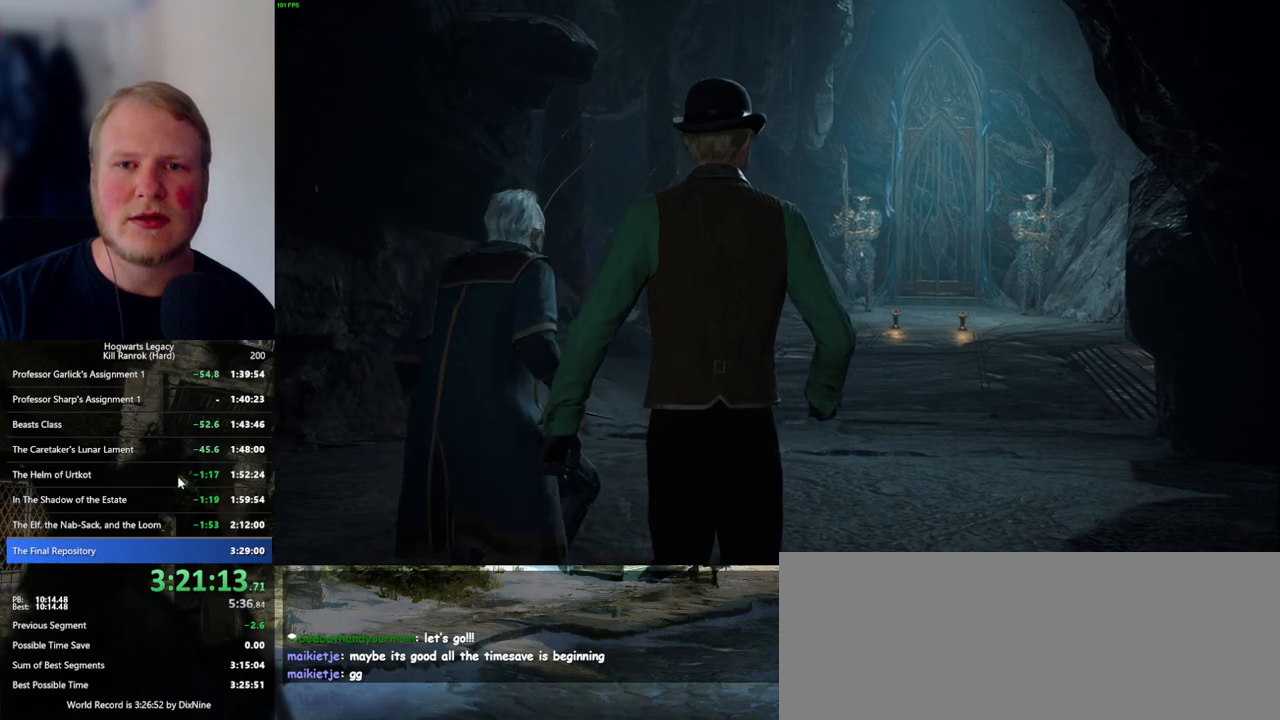
{"keys": [], "mouse": [], "events": []}
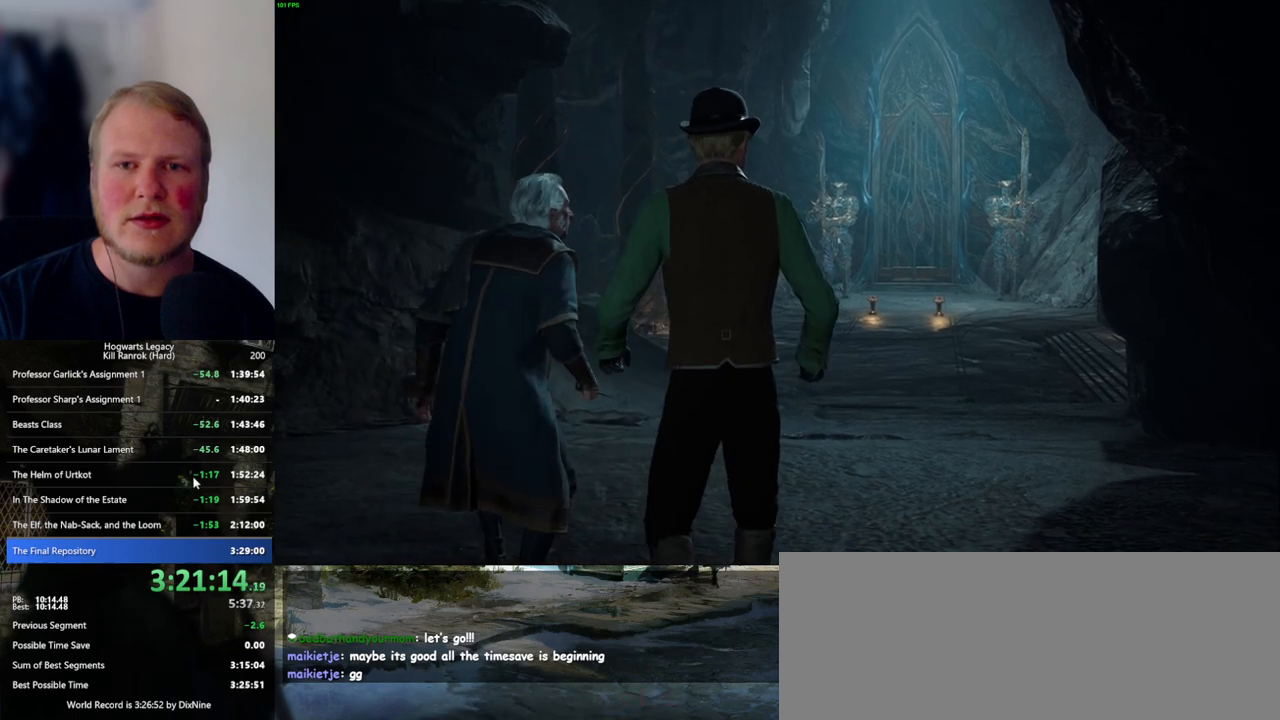
{"keys": [], "mouse": [], "events": []}
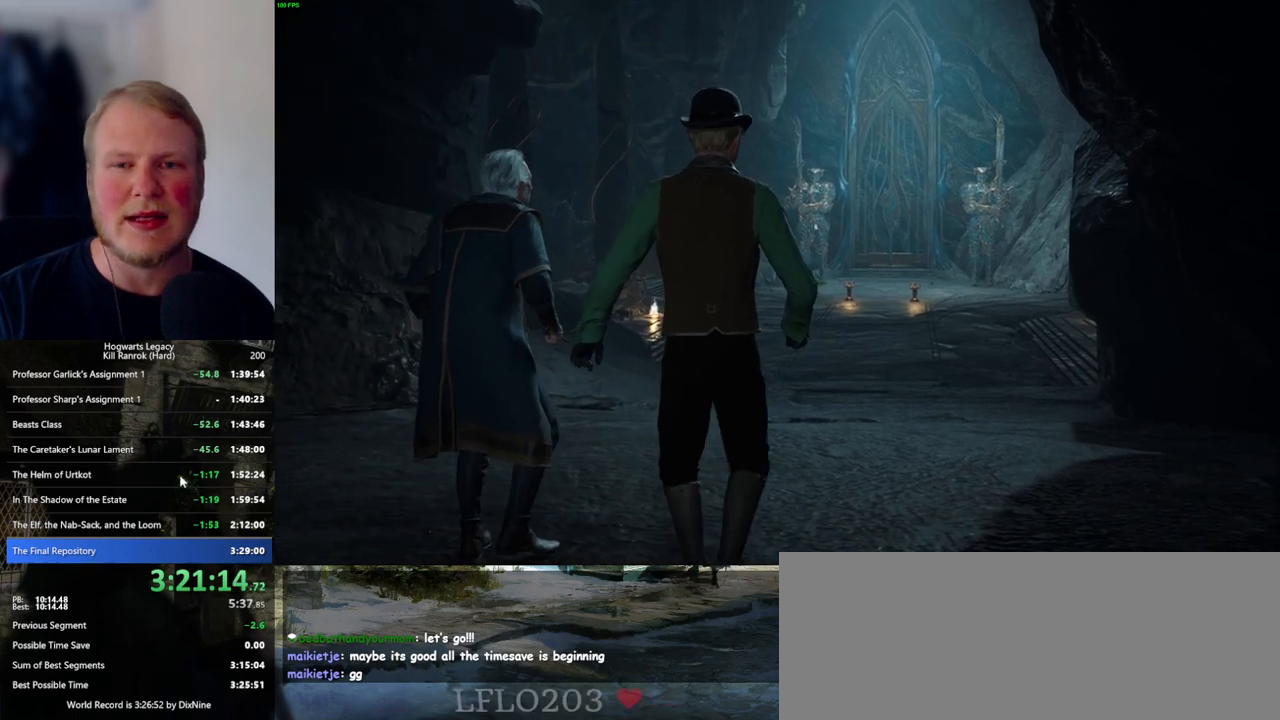
{"keys": [], "mouse": [], "events": []}
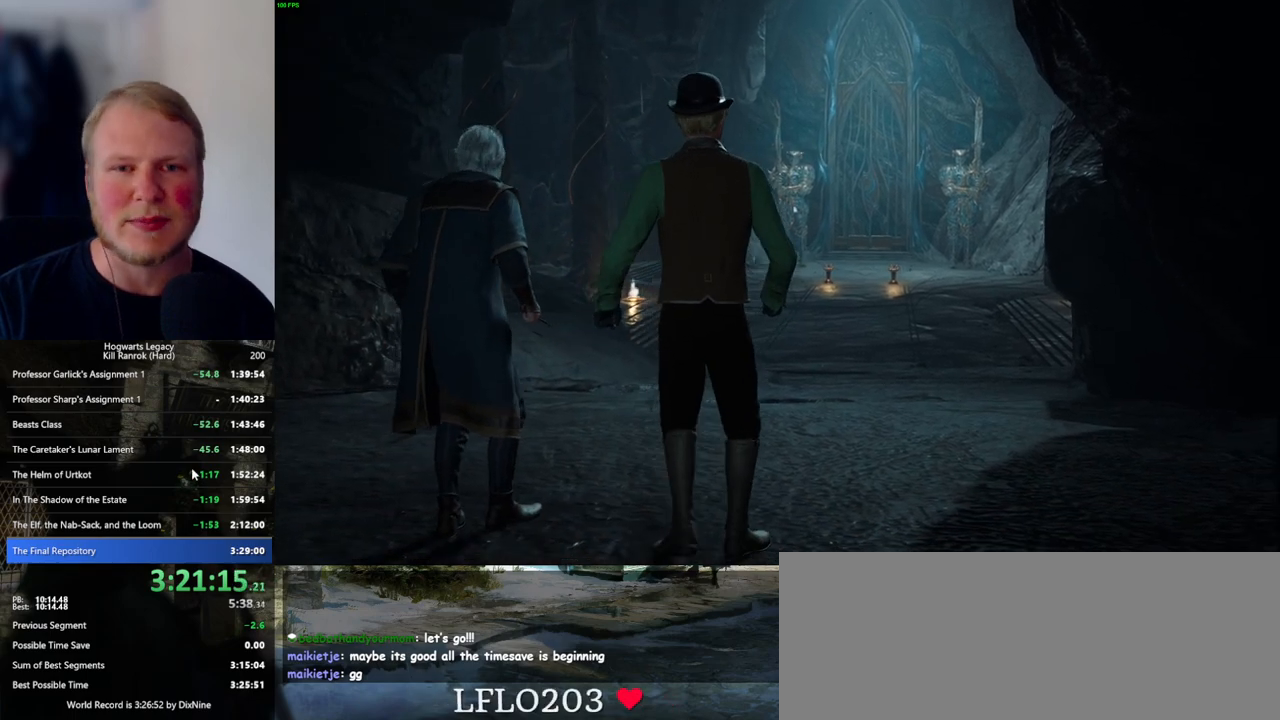
{"keys": [], "mouse": [], "events": []}
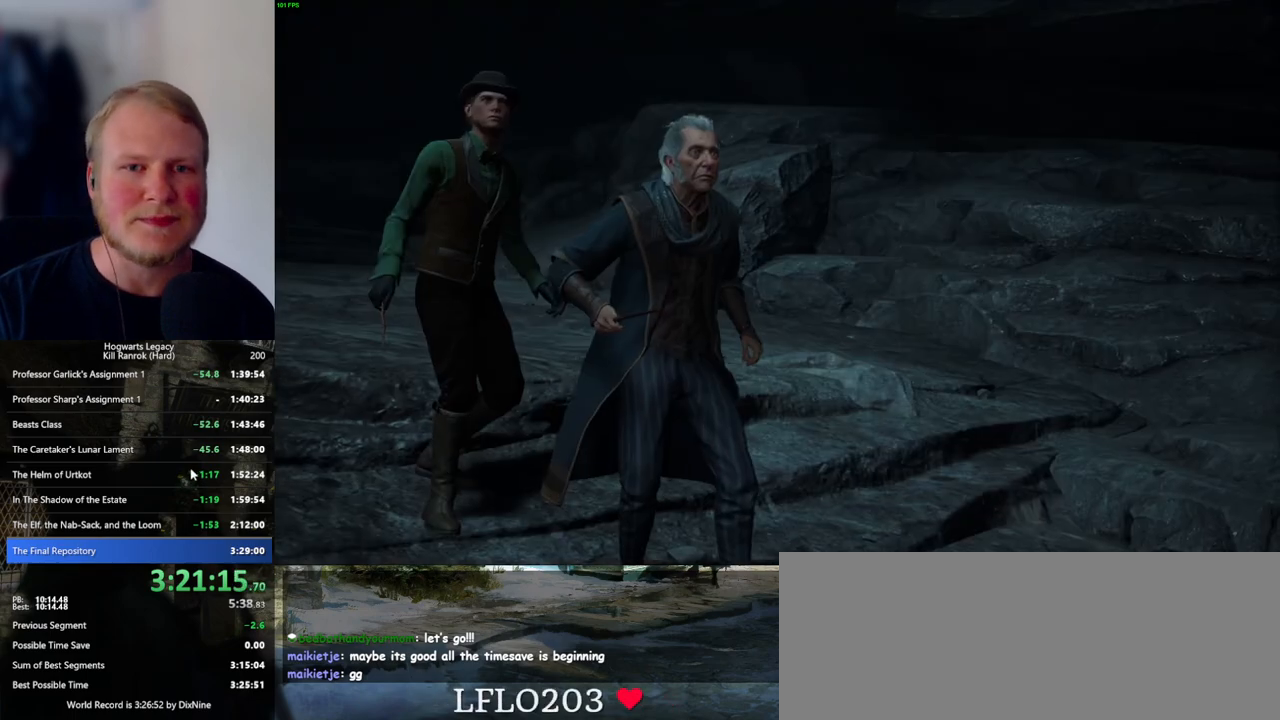
{"keys": [], "mouse": [], "events": []}
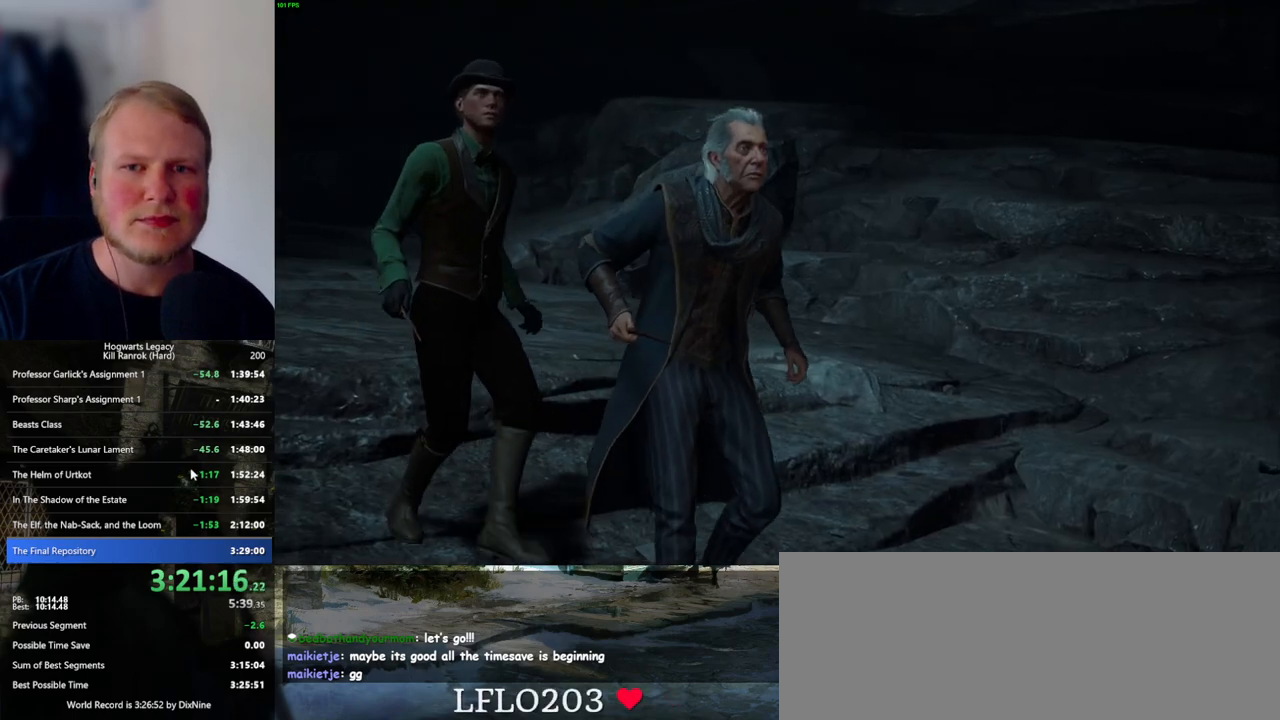
{"keys": [], "mouse": [], "events": []}
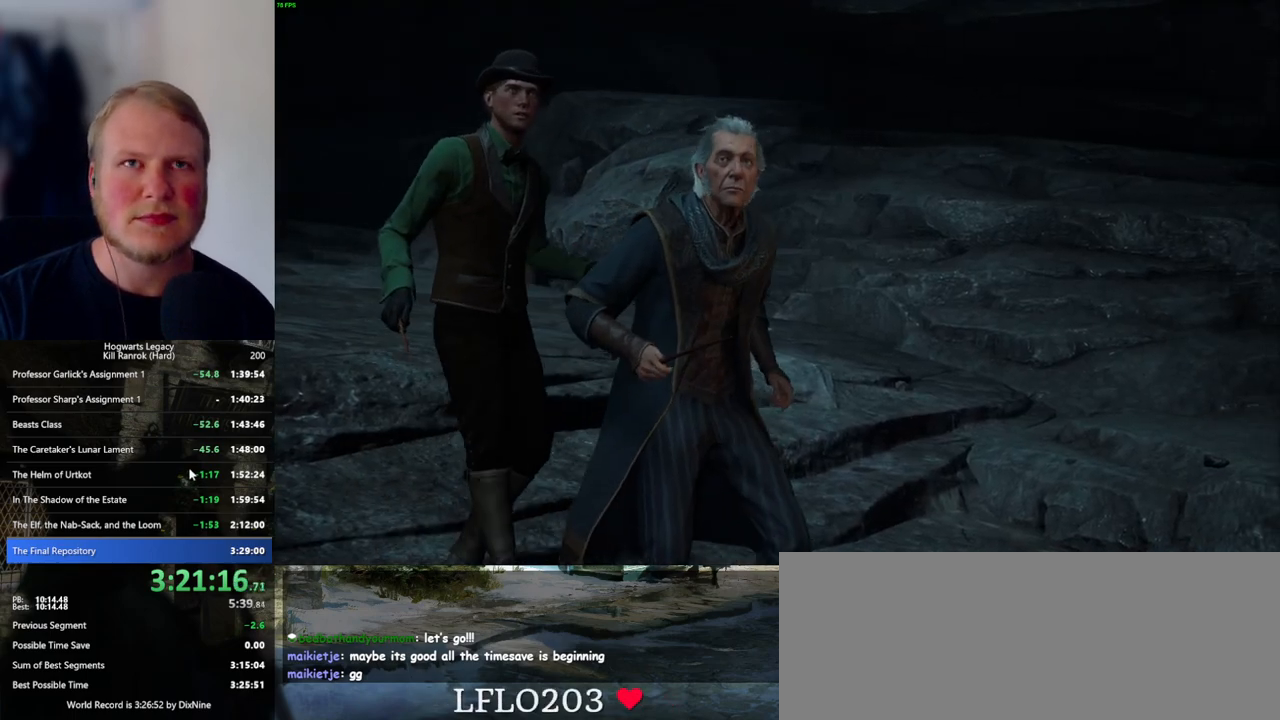
{"keys": [], "mouse": [], "events": []}
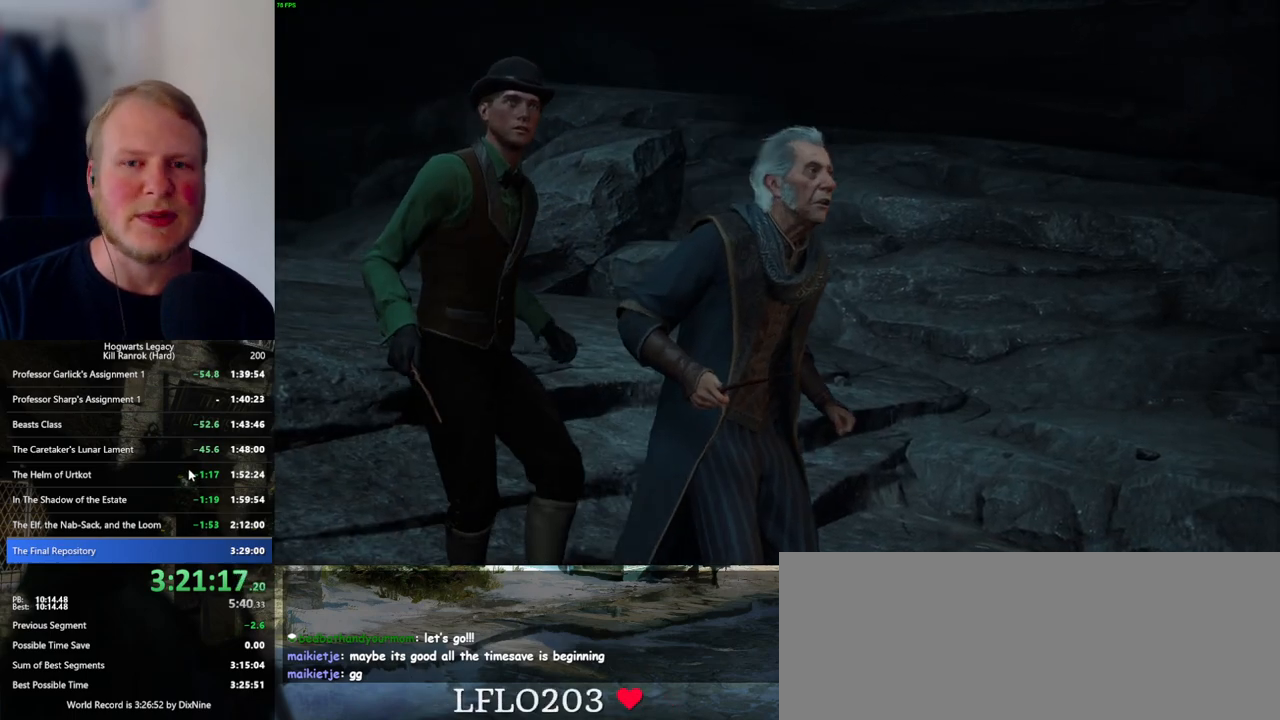
{"keys": [], "mouse": [], "events": []}
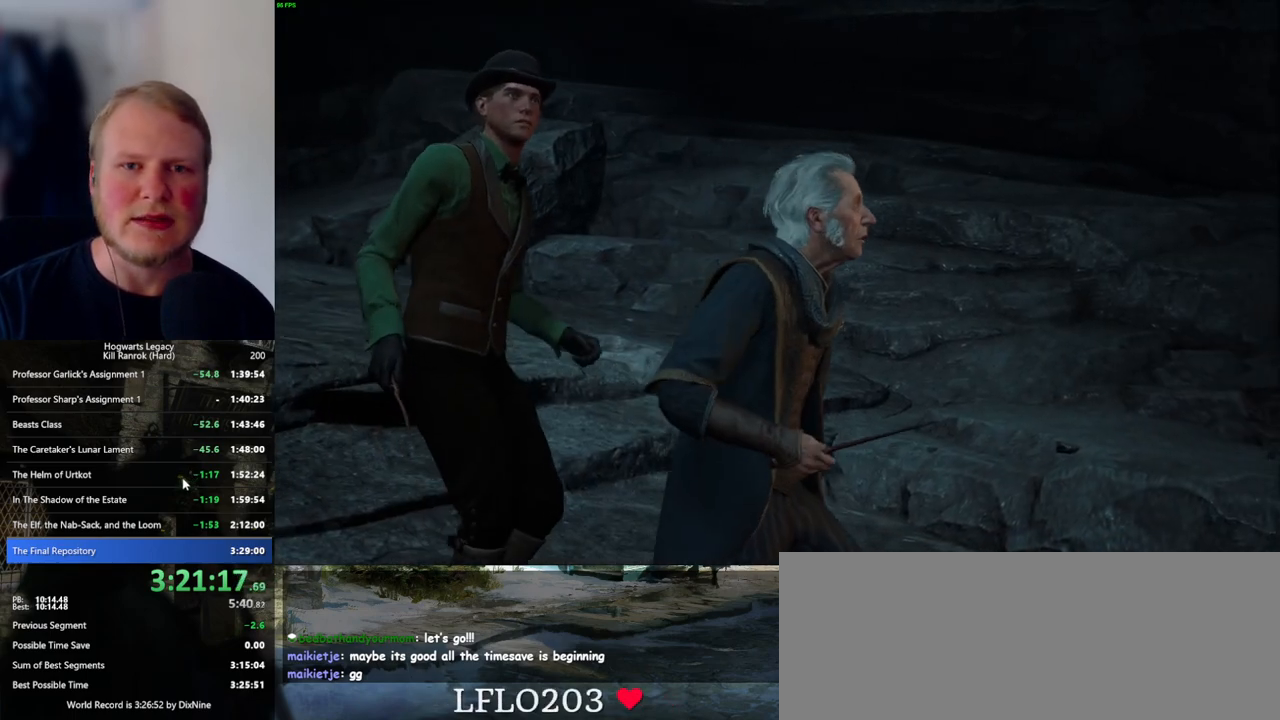
{"keys": [], "mouse": [], "events": [[33, "mouse_wheel", "down"], [366, "mouse_wheel", "up"]]}